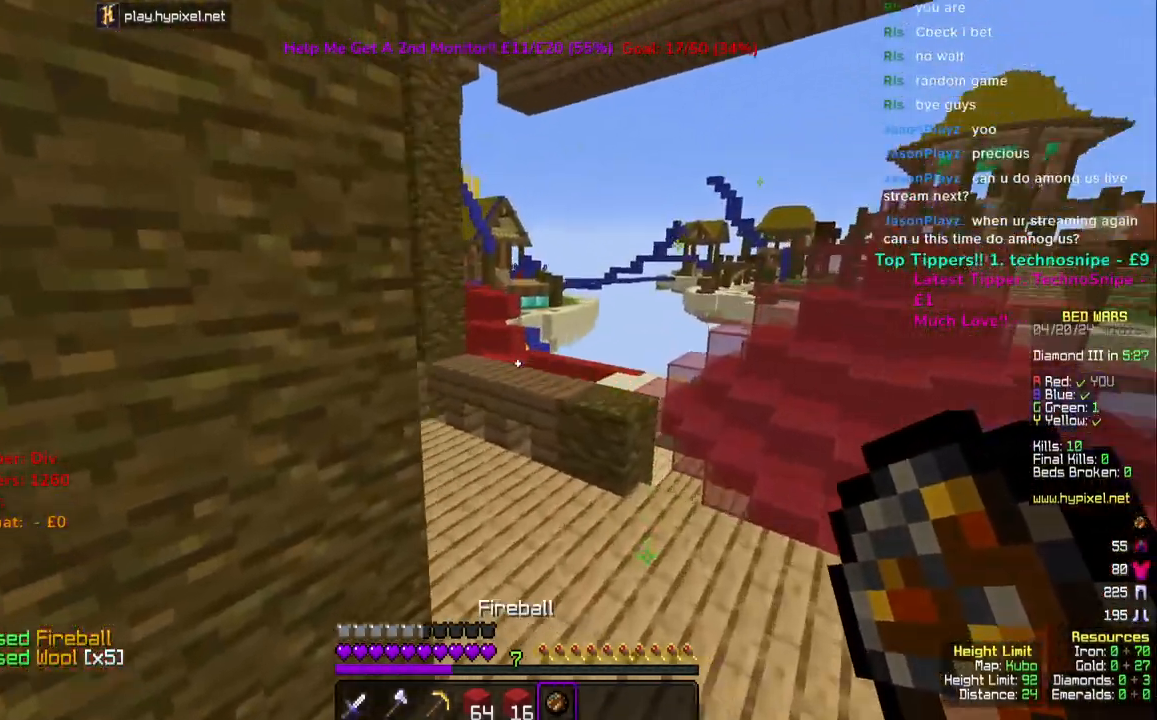
Gameplay with keyboard and mouse; each line is a JSON object with the keys and mouse buttons held at the frame after it. "events" lists presses ("down") and releases ("up") of "a", "d", "s", "space", "w", "mouse_left" and "mouse_right" between this image and that frame as [ms after this image, input, new state], when the widget could be followed in between. "mouse_left", "mouse_right" = the "left", "right" buttons of the "mouse" list. No other keys are recorded. Fast repeated clicks can show as one long hold. Mouse movement is not recorded.
{"keys": ["space", "w"], "mouse": [], "events": []}
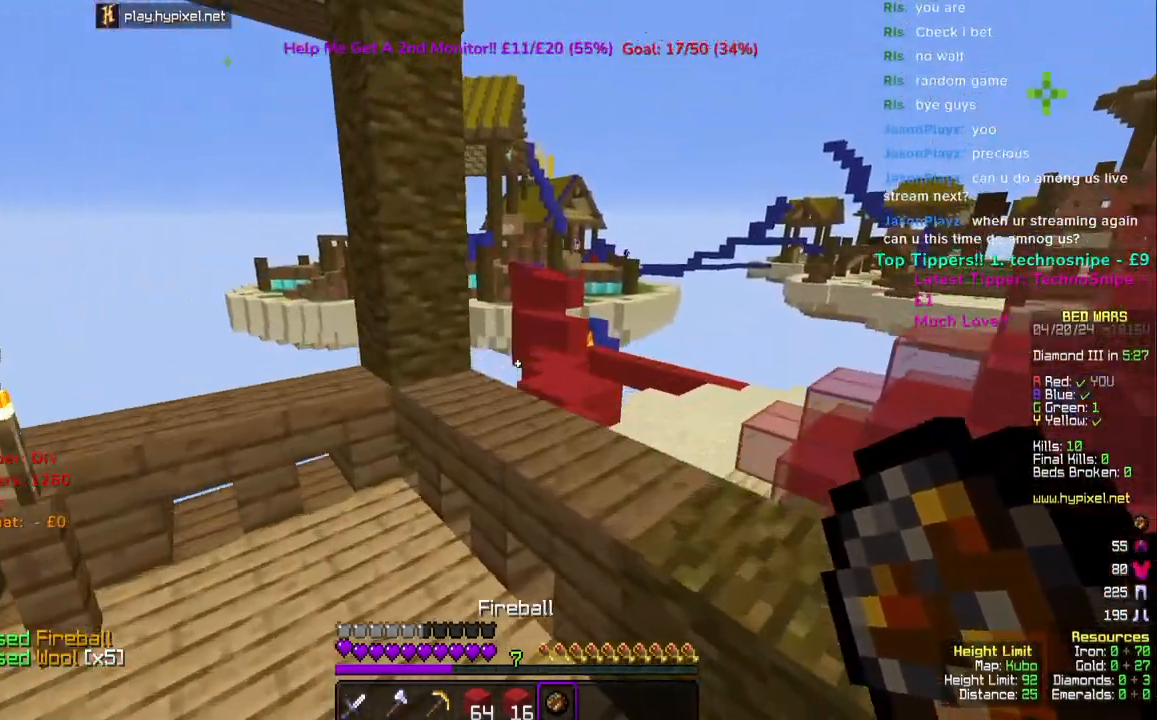
{"keys": ["space", "w"], "mouse": [], "events": [[117, "space", "up"], [500, "space", "down"]]}
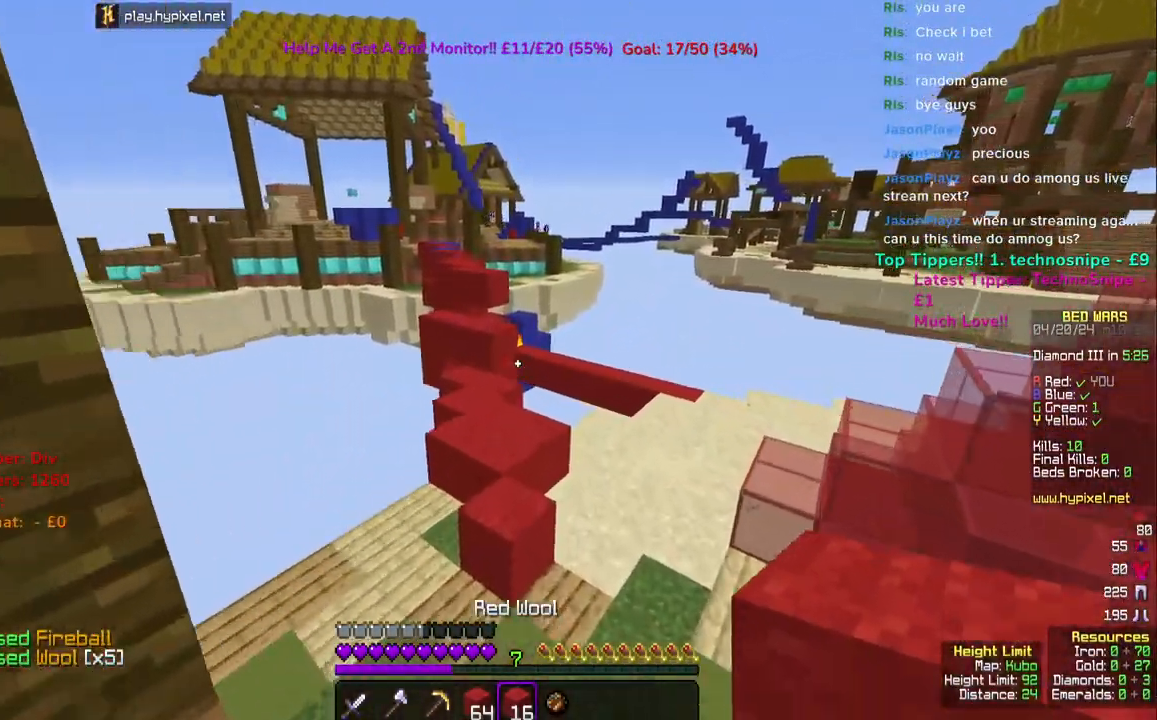
{"keys": ["w"], "mouse": [], "events": [[433, "space", "up"]]}
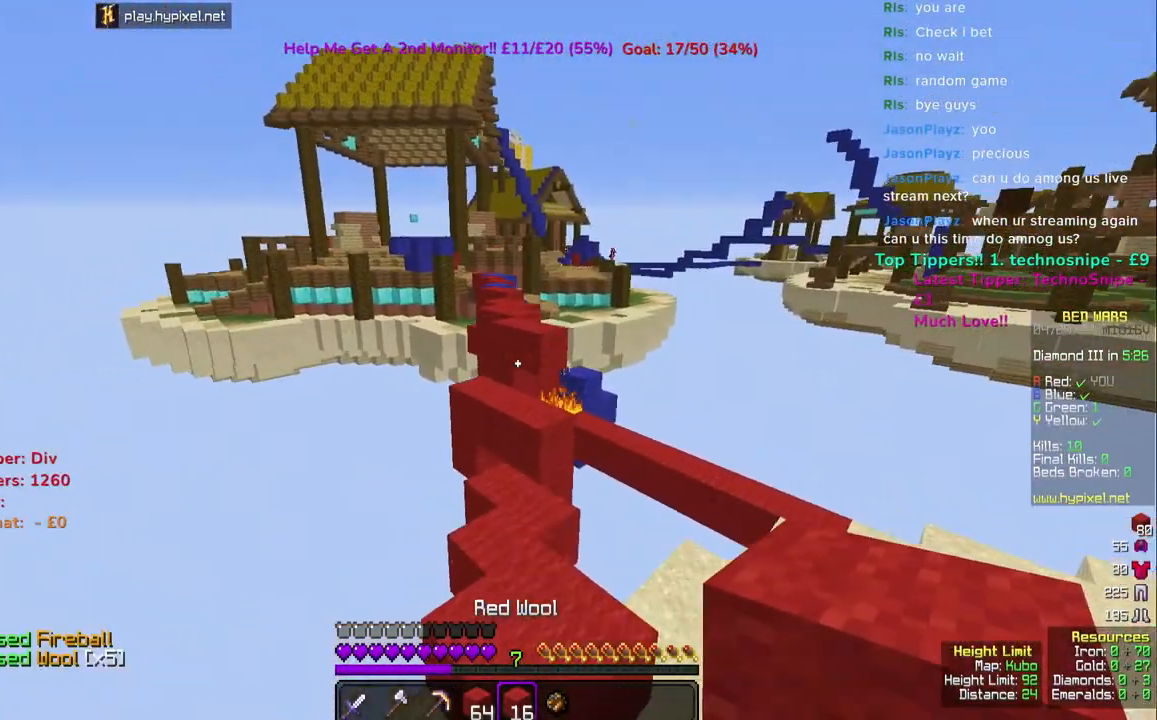
{"keys": ["w"], "mouse": [], "events": []}
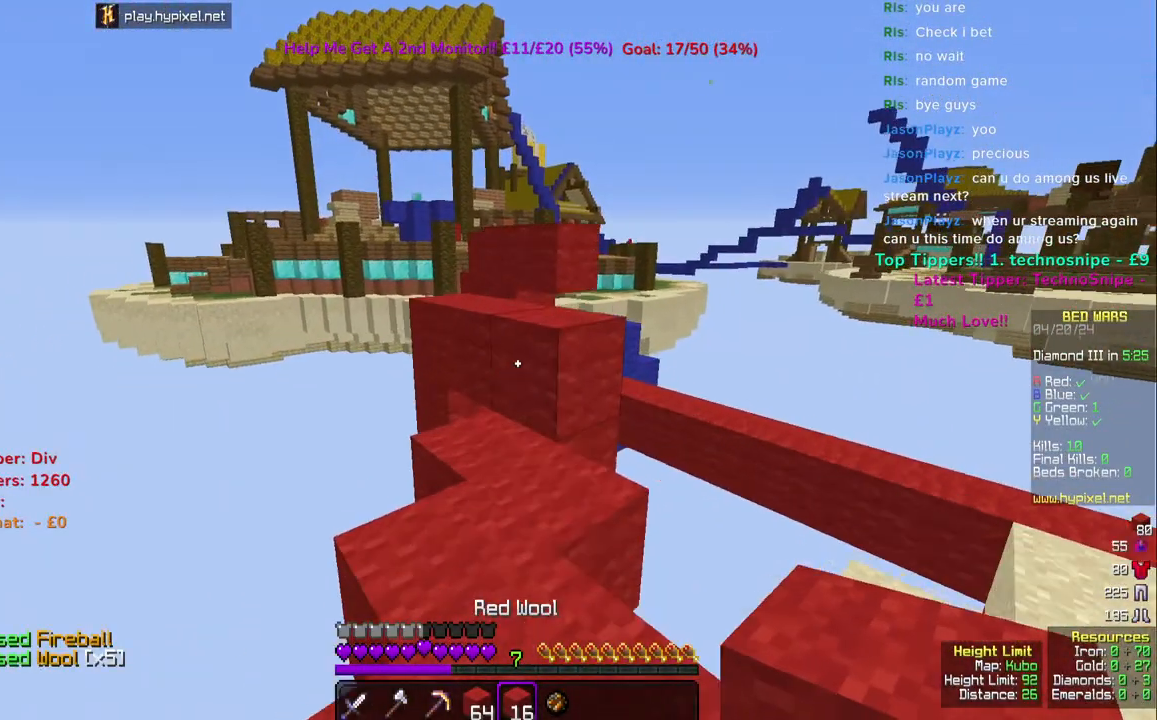
{"keys": ["w"], "mouse": [], "events": [[183, "space", "down"], [400, "space", "up"]]}
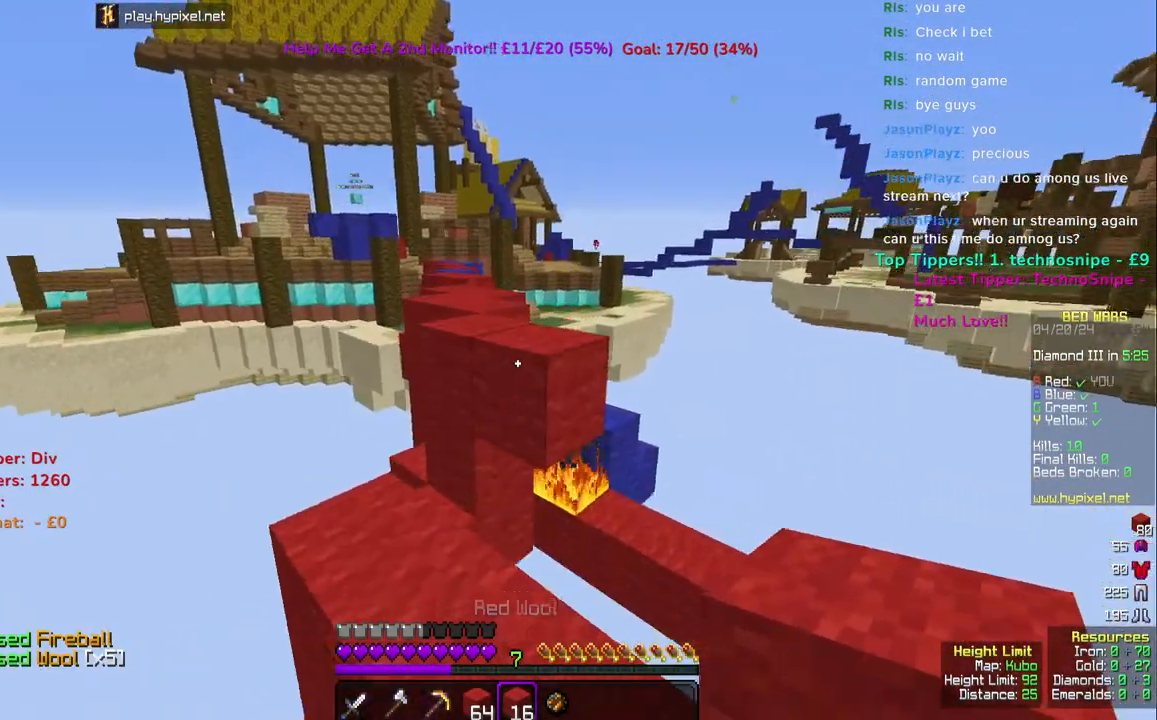
{"keys": ["w"], "mouse": [], "events": [[167, "space", "down"], [383, "space", "up"]]}
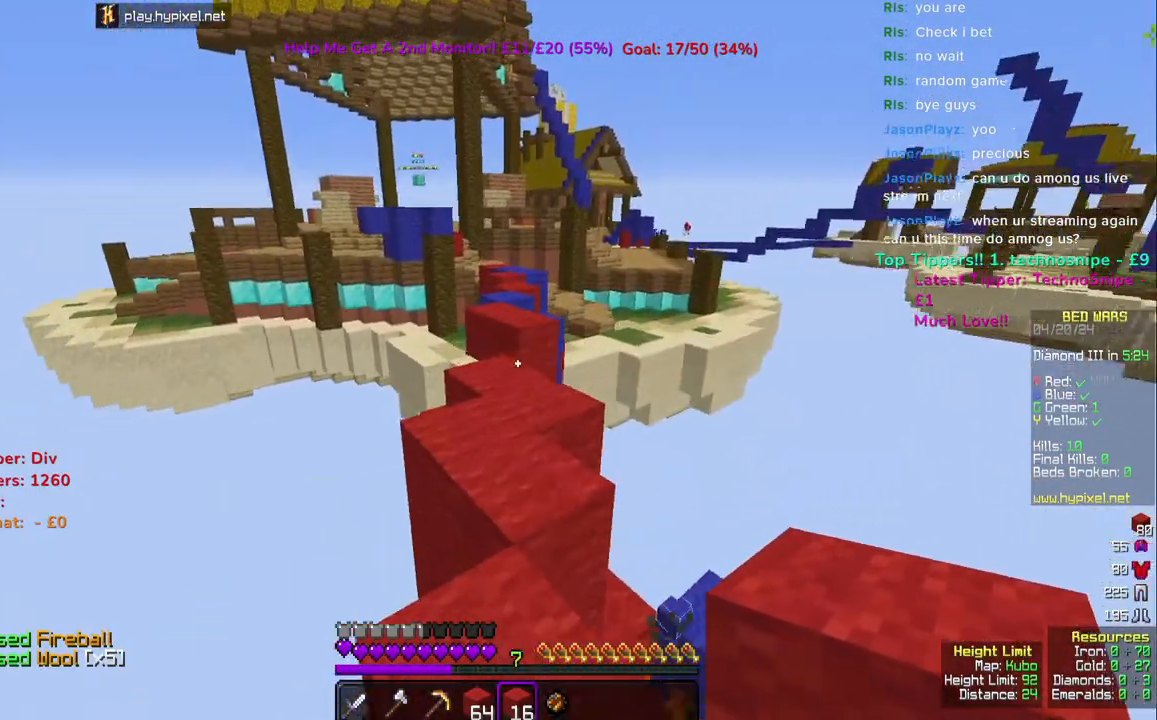
{"keys": ["w"], "mouse": [], "events": []}
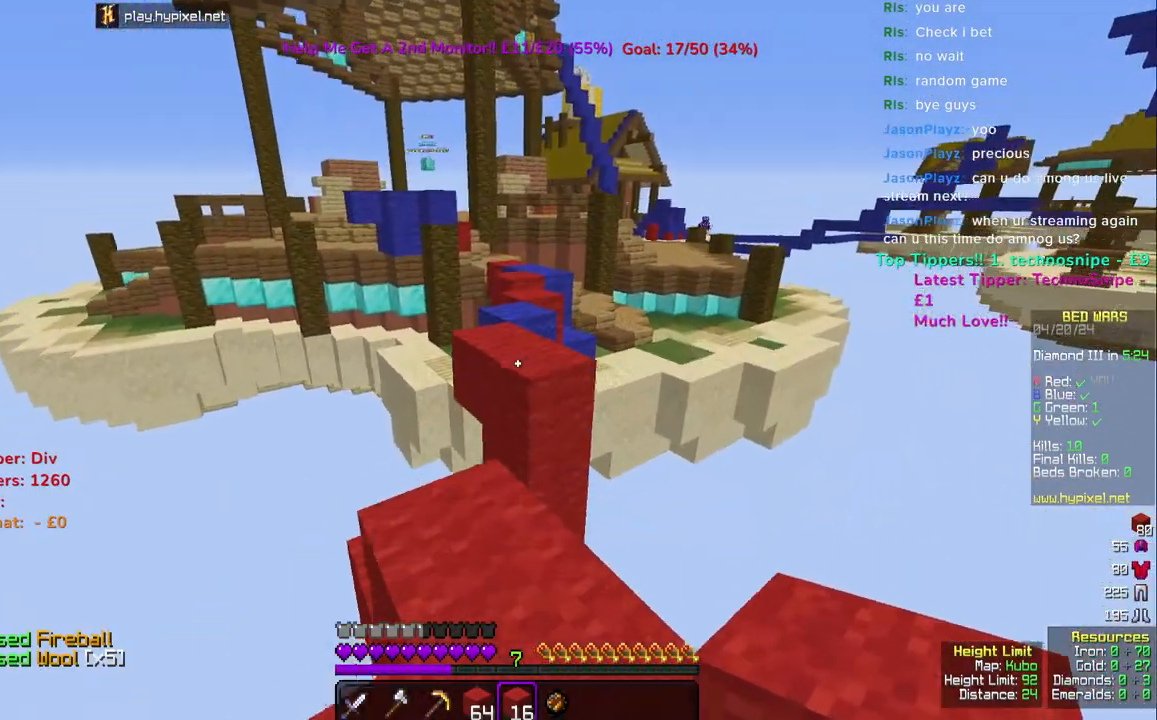
{"keys": ["w"], "mouse": [], "events": [[167, "space", "down"], [433, "space", "up"]]}
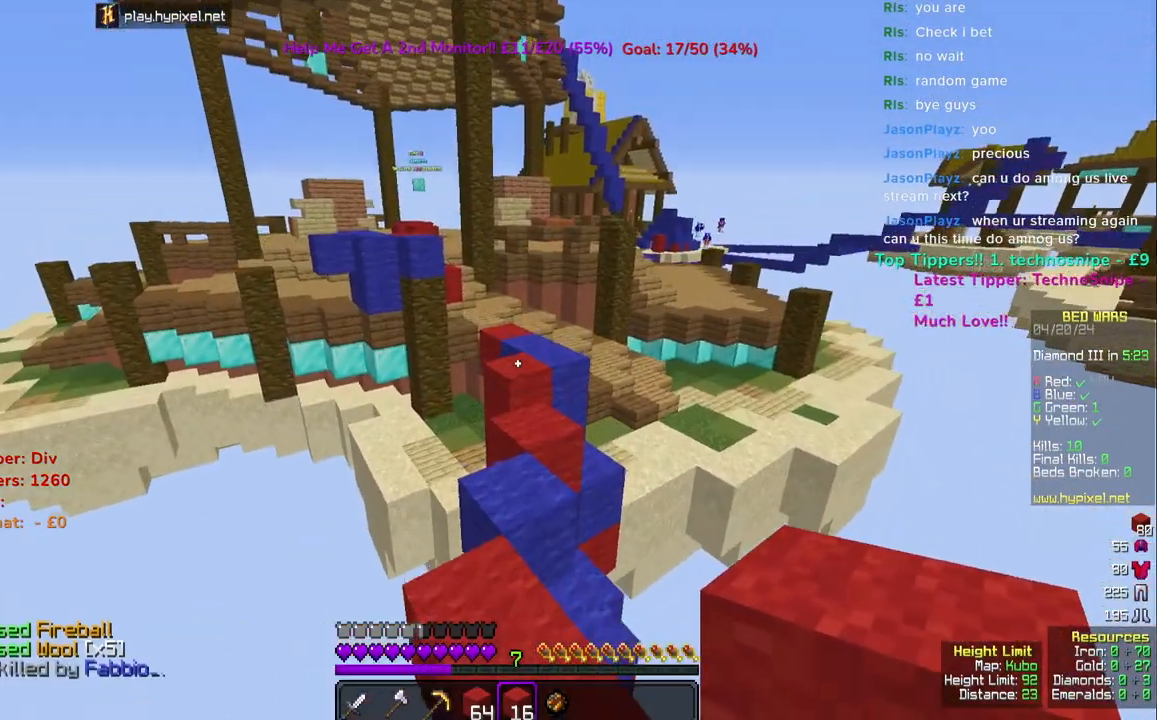
{"keys": ["w"], "mouse": [], "events": [[150, "space", "down"], [417, "space", "up"]]}
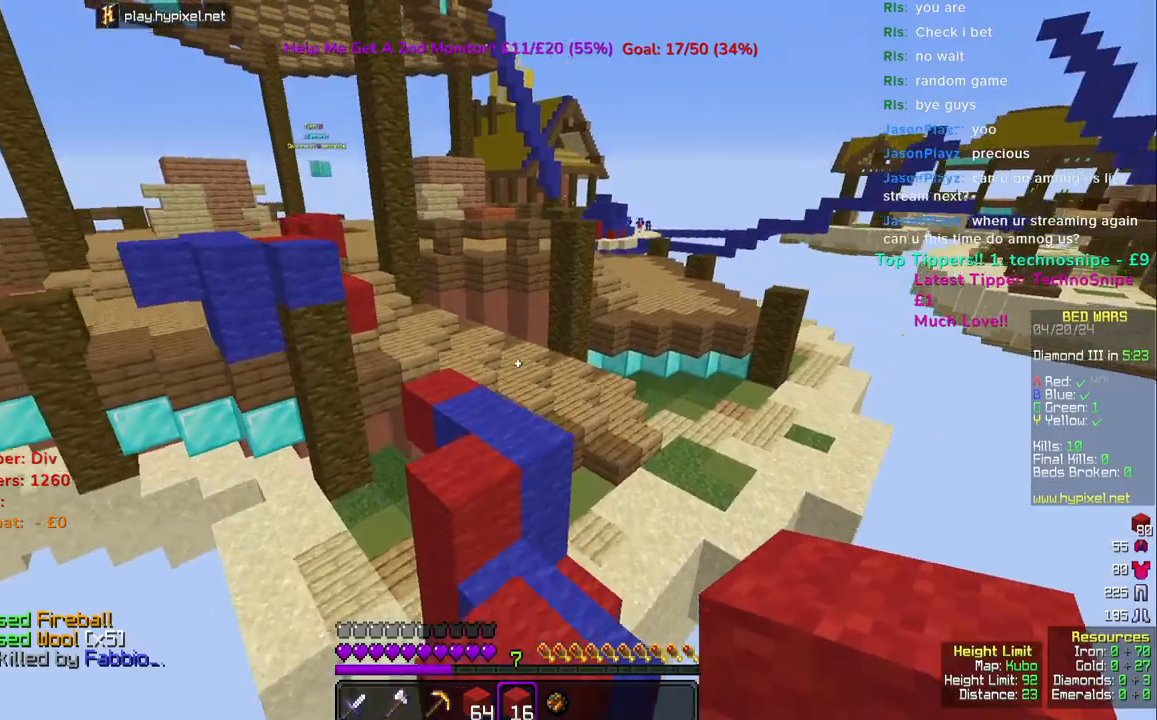
{"keys": ["space", "w"], "mouse": [], "events": [[133, "space", "down"]]}
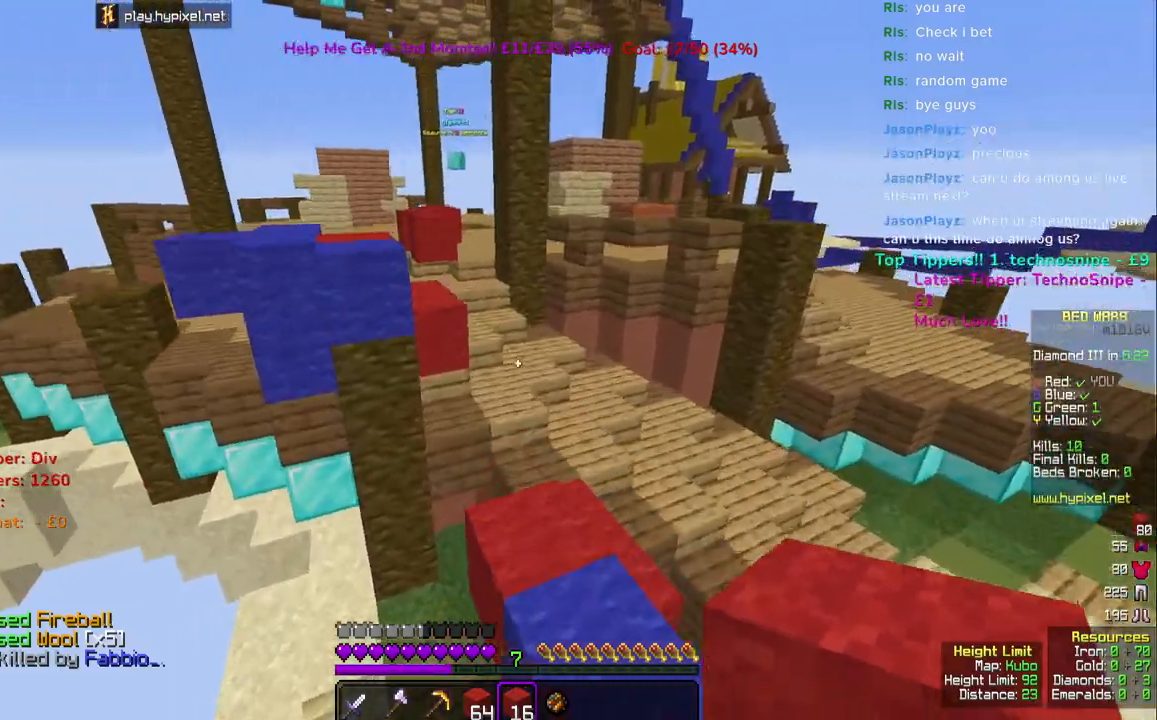
{"keys": ["space", "w"], "mouse": [], "events": [[50, "space", "up"], [267, "space", "down"]]}
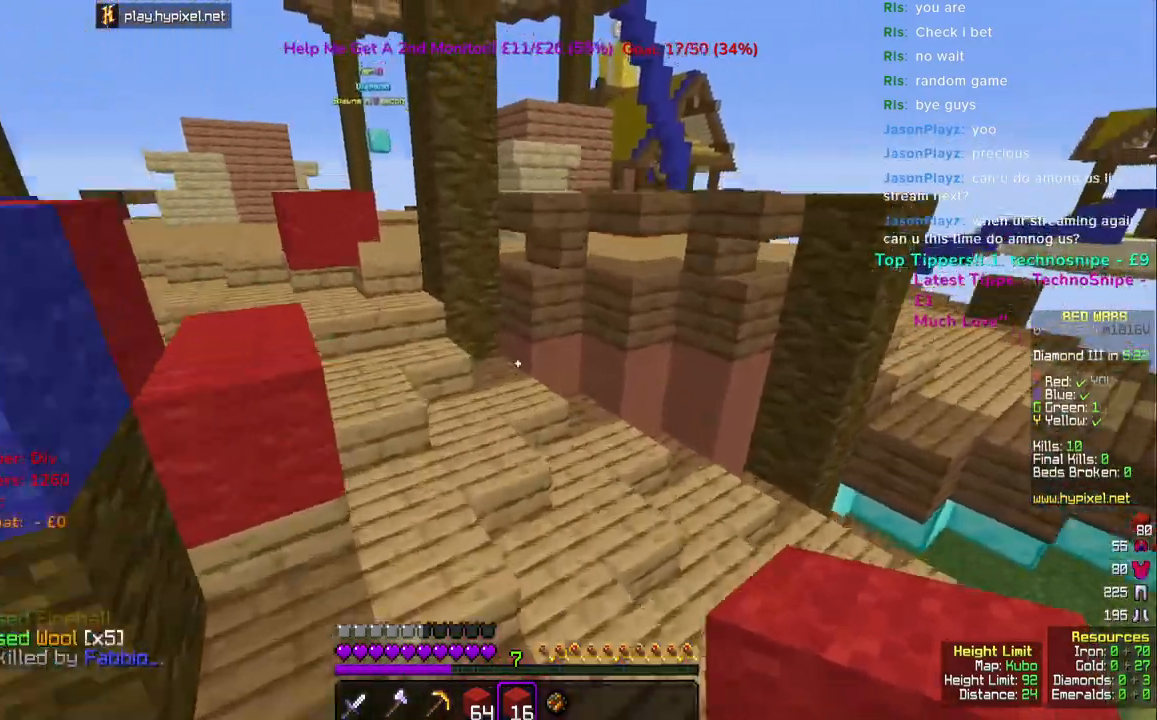
{"keys": ["w"], "mouse": [], "events": [[117, "space", "up"]]}
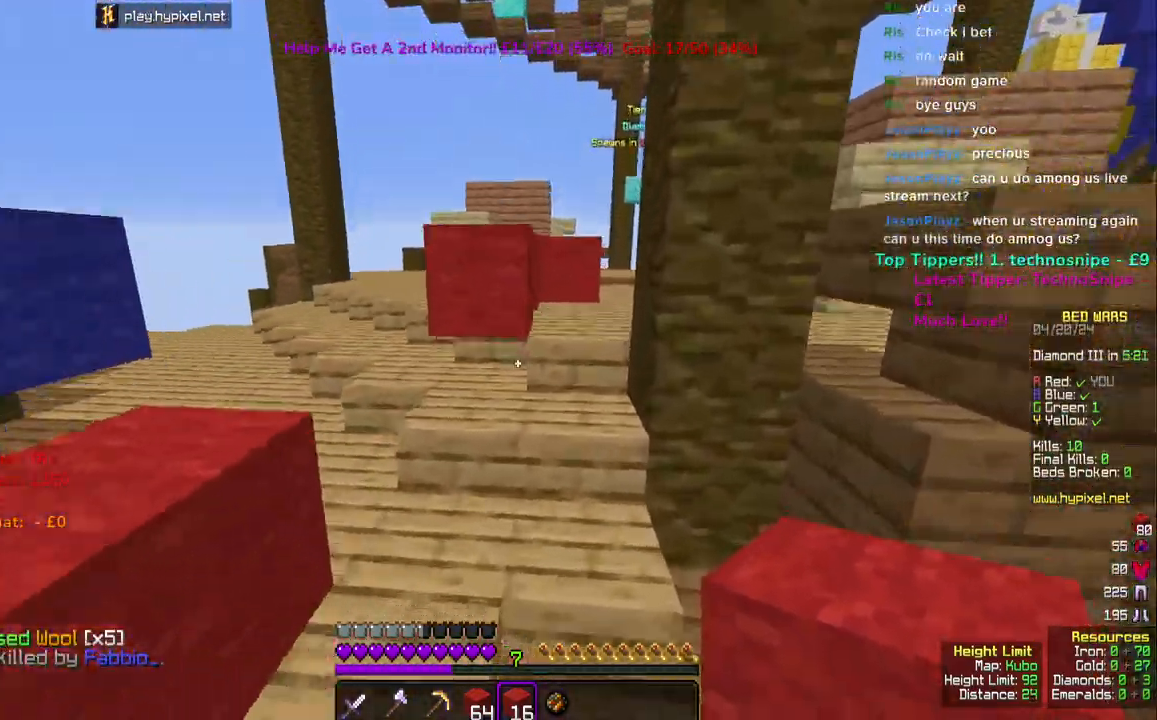
{"keys": ["w"], "mouse": [], "events": []}
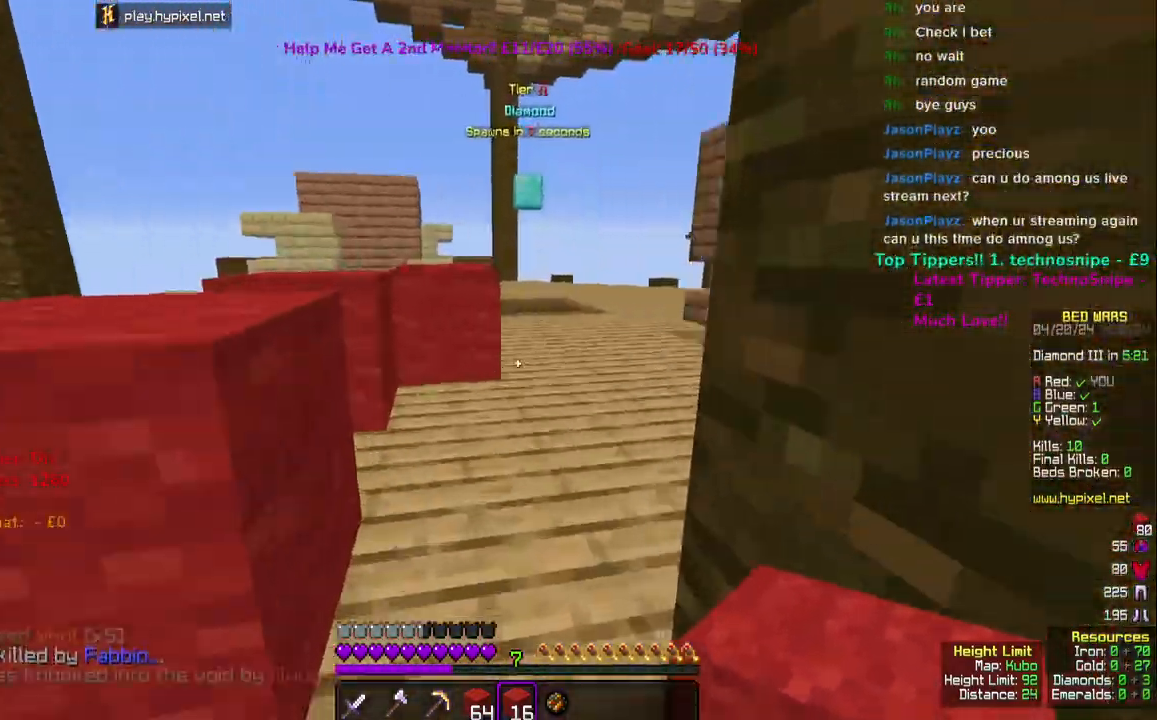
{"keys": ["space", "w"], "mouse": [], "events": [[350, "space", "down"]]}
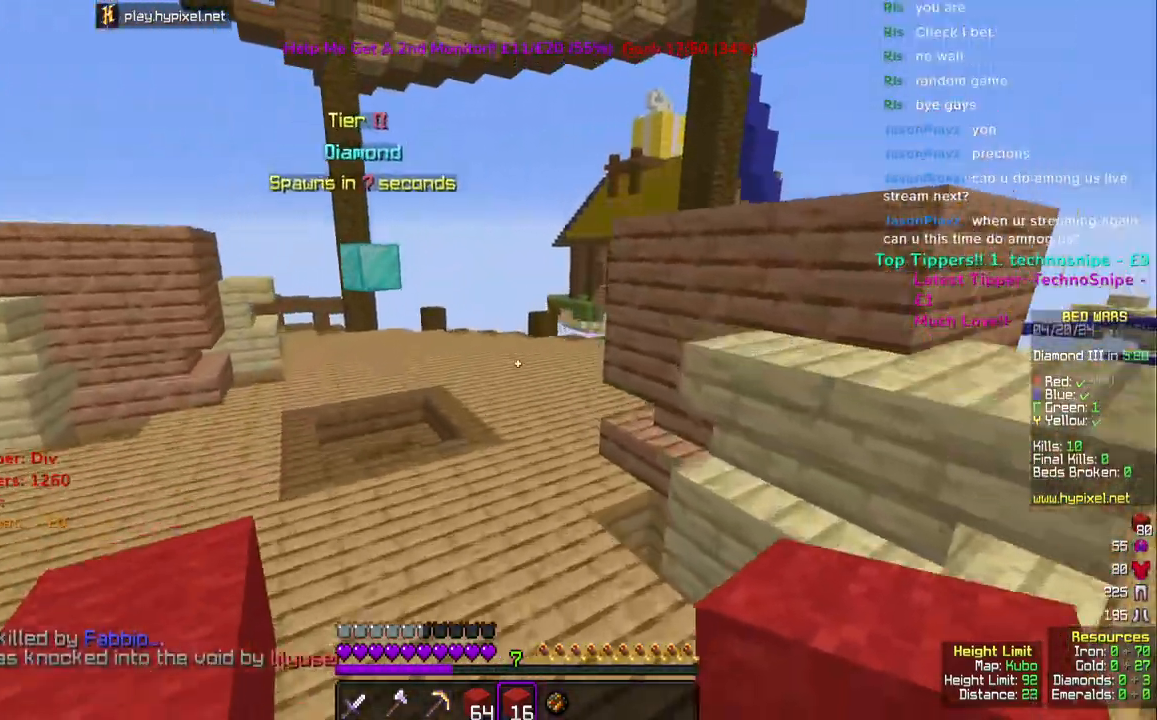
{"keys": ["space", "w"], "mouse": [], "events": [[83, "space", "up"], [267, "space", "down"]]}
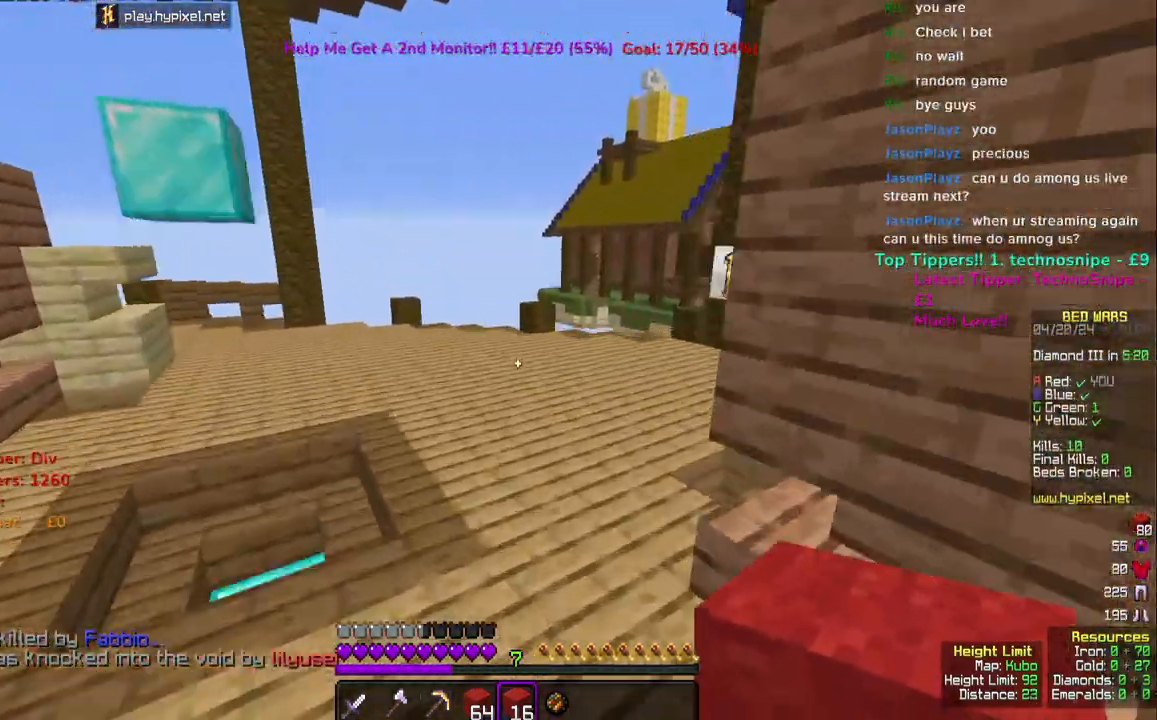
{"keys": ["space", "w"], "mouse": [], "events": [[50, "space", "up"], [383, "space", "down"]]}
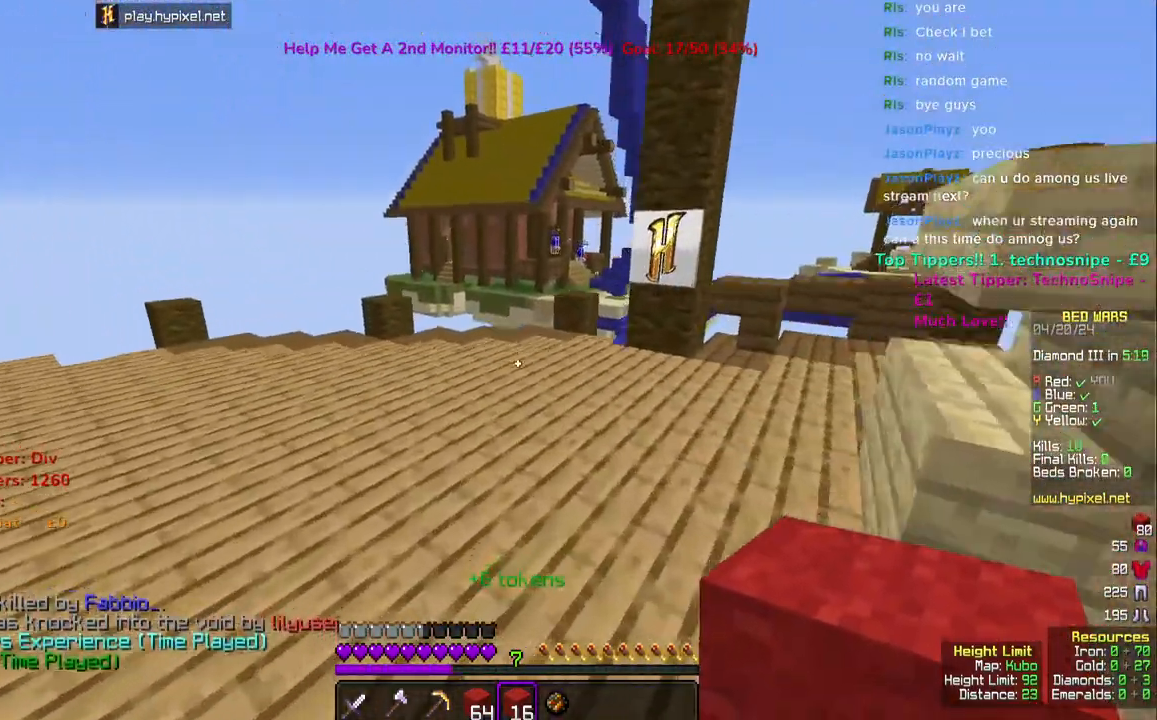
{"keys": ["w"], "mouse": [], "events": [[250, "space", "up"]]}
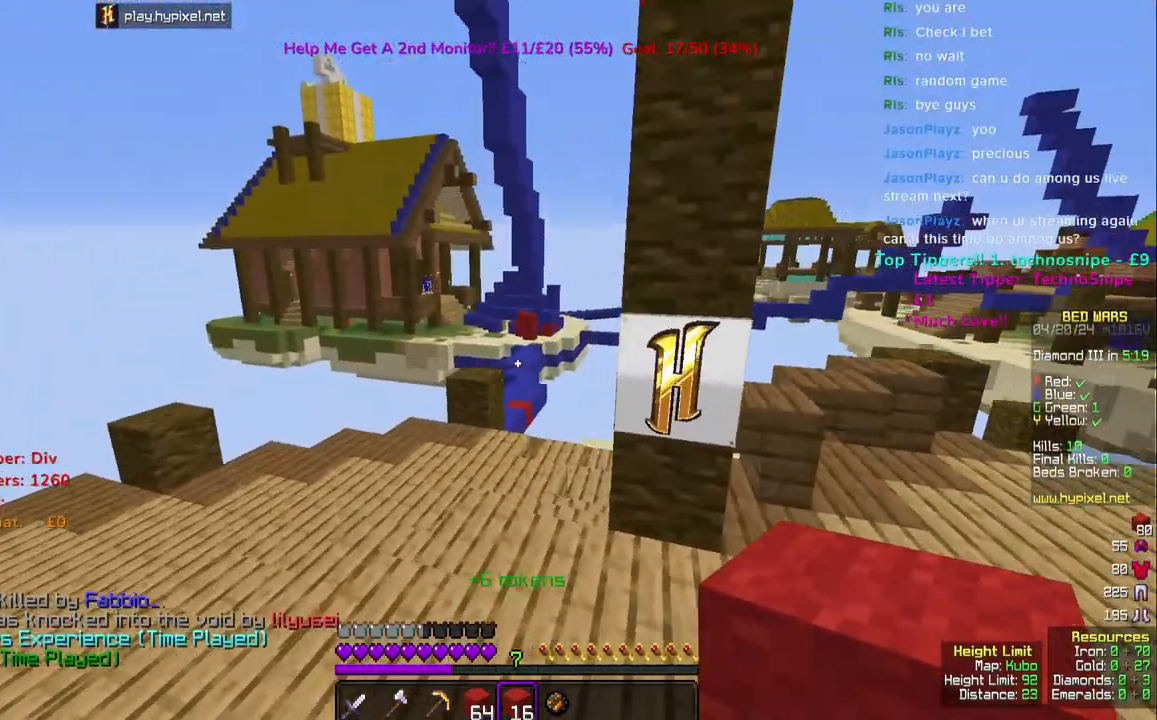
{"keys": ["w"], "mouse": [], "events": [[17, "space", "down"], [267, "space", "up"]]}
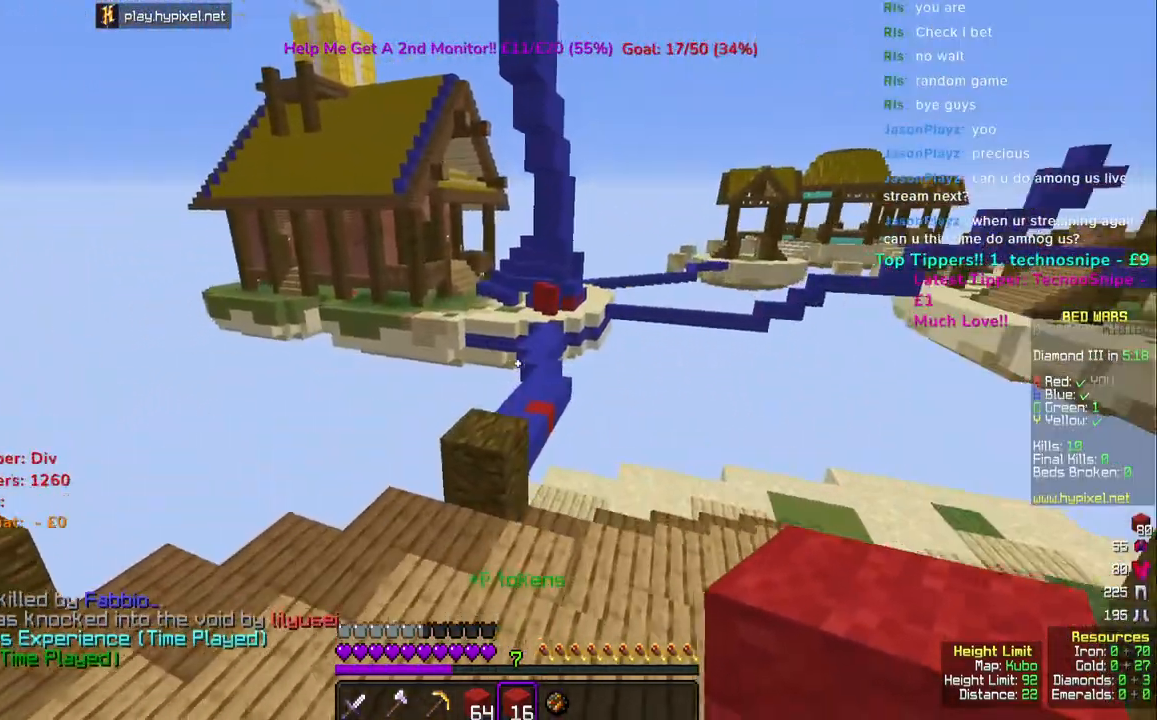
{"keys": ["w"], "mouse": [], "events": [[167, "space", "down"], [467, "space", "up"]]}
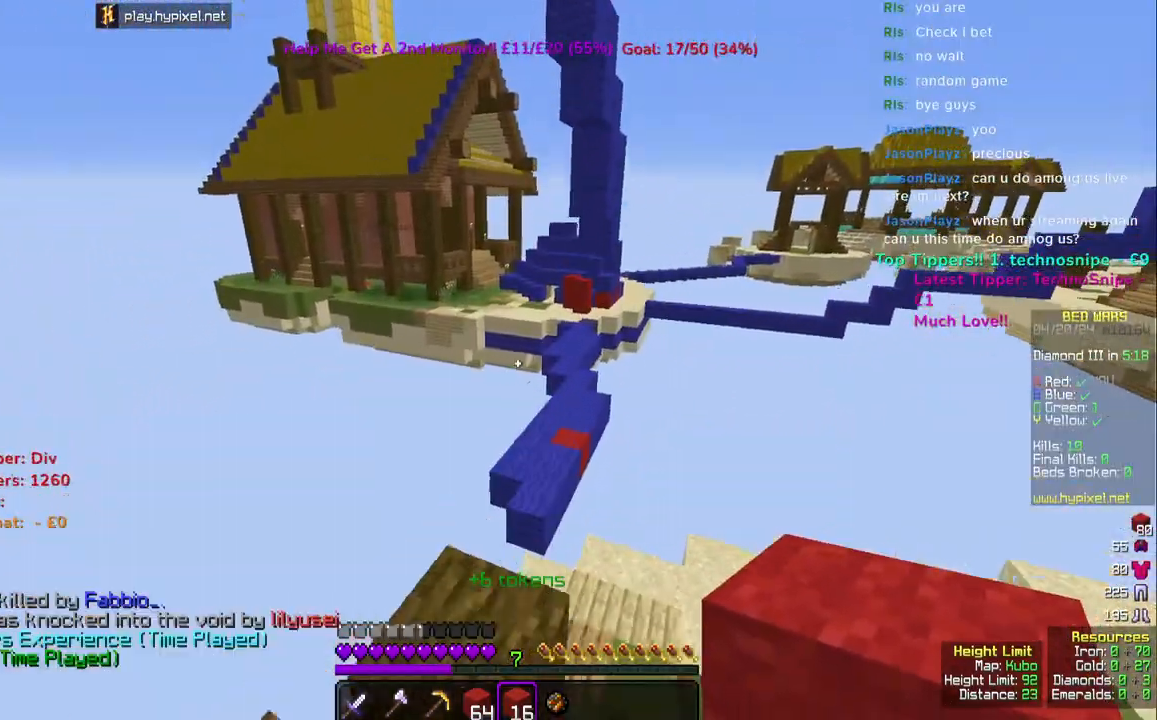
{"keys": ["space", "w"], "mouse": [], "events": [[183, "space", "down"]]}
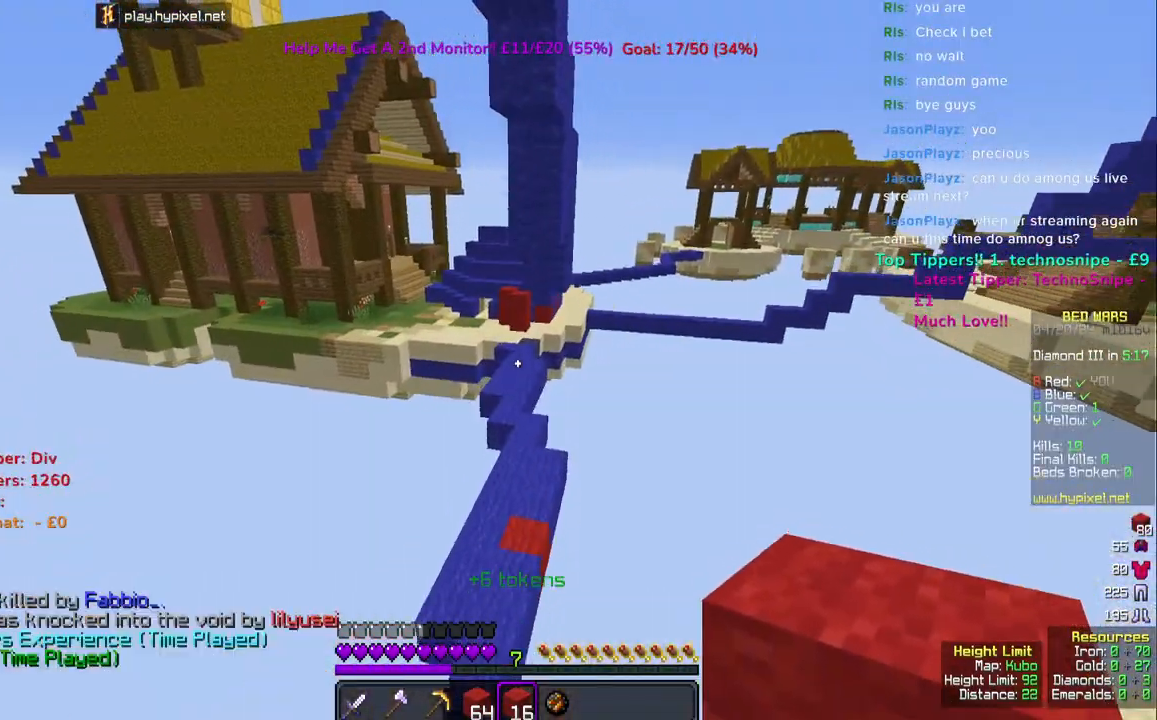
{"keys": ["w"], "mouse": [], "events": [[150, "space", "up"]]}
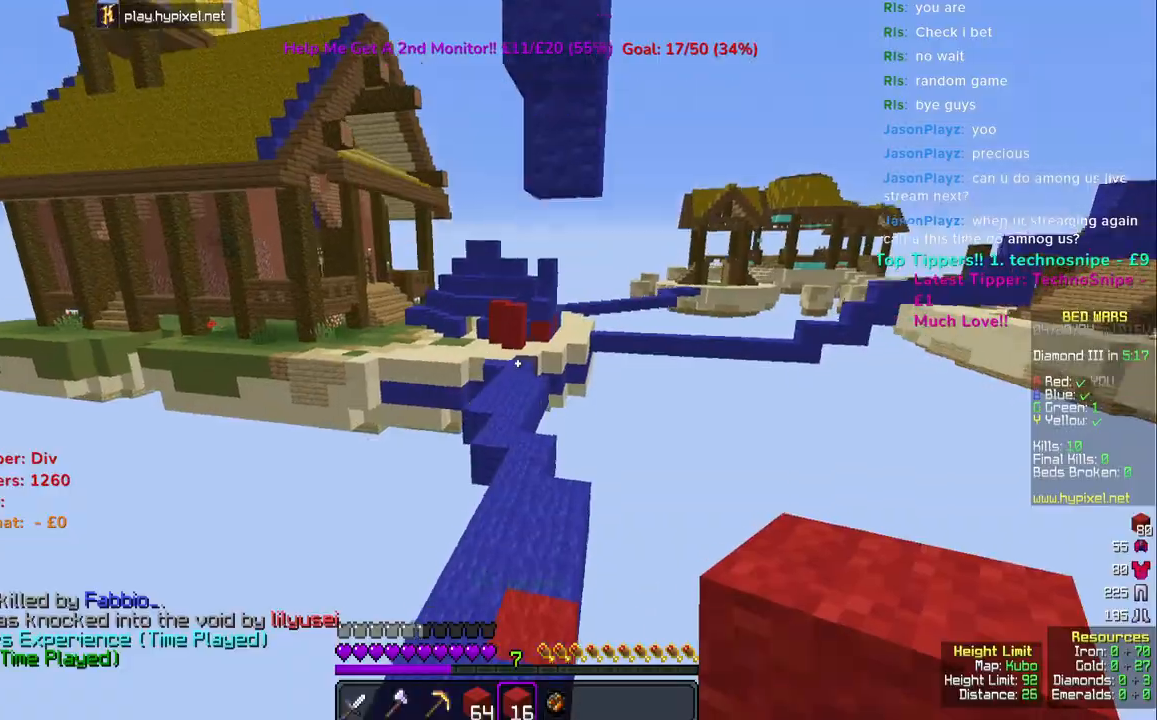
{"keys": ["space", "w"], "mouse": [], "events": [[500, "space", "down"]]}
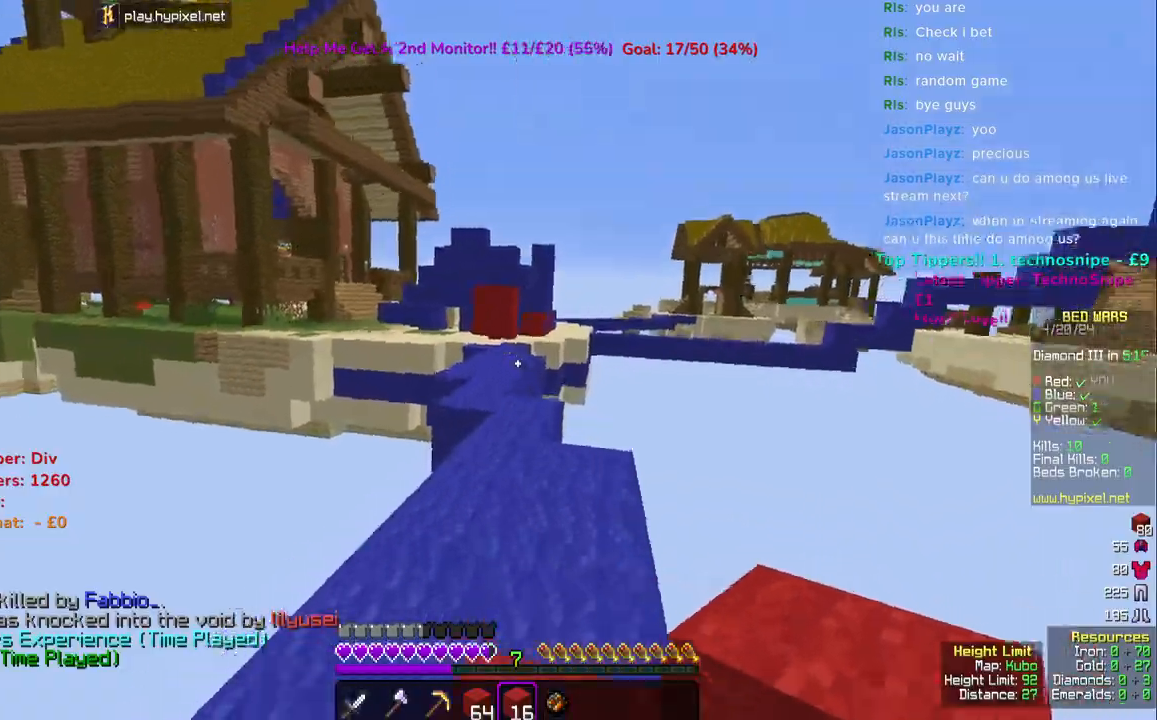
{"keys": ["space", "w"], "mouse": [], "events": []}
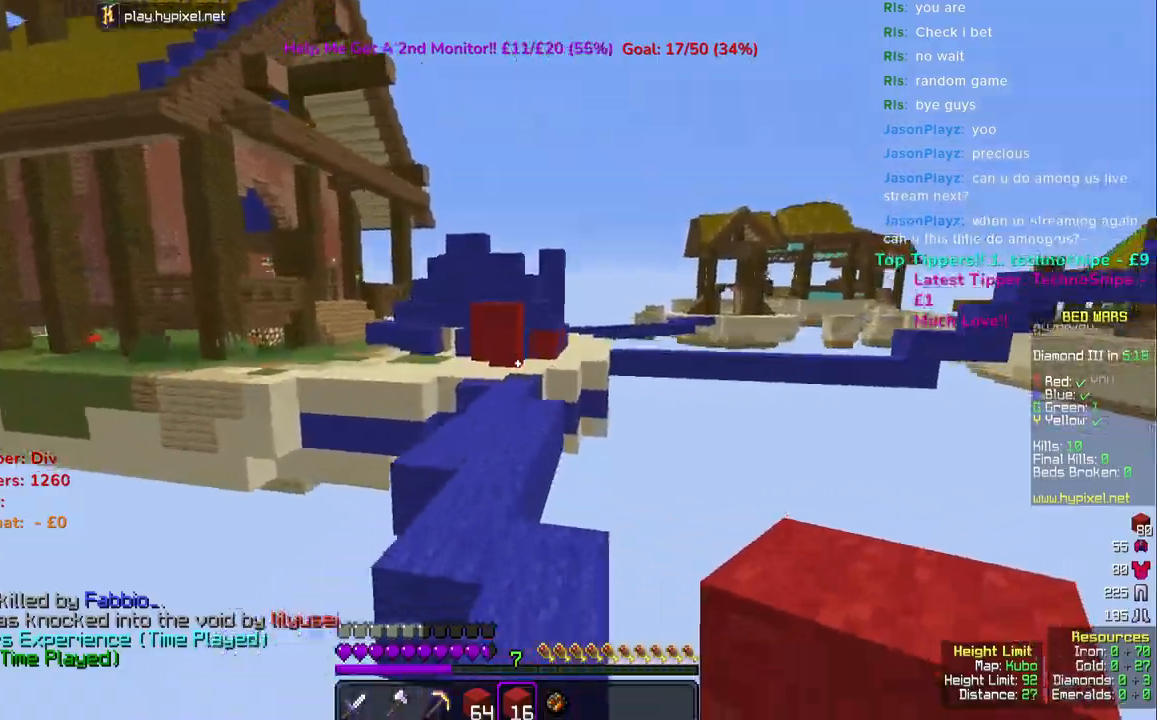
{"keys": ["space", "w"], "mouse": [], "events": []}
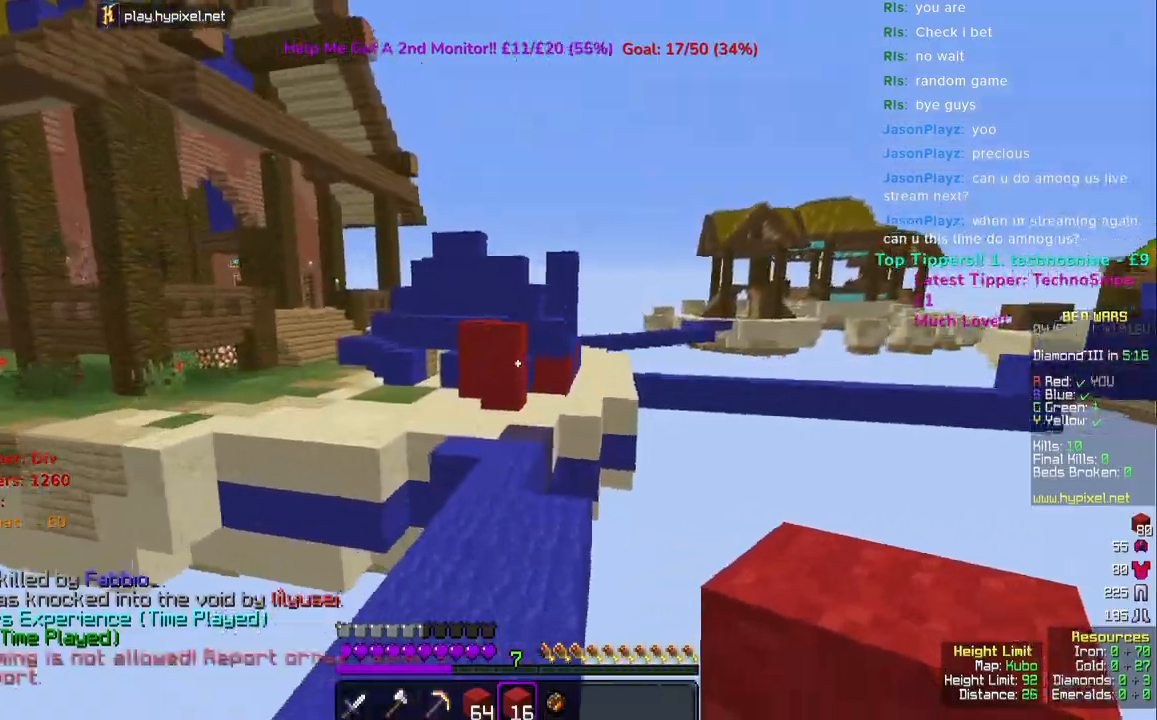
{"keys": ["space", "w"], "mouse": [], "events": []}
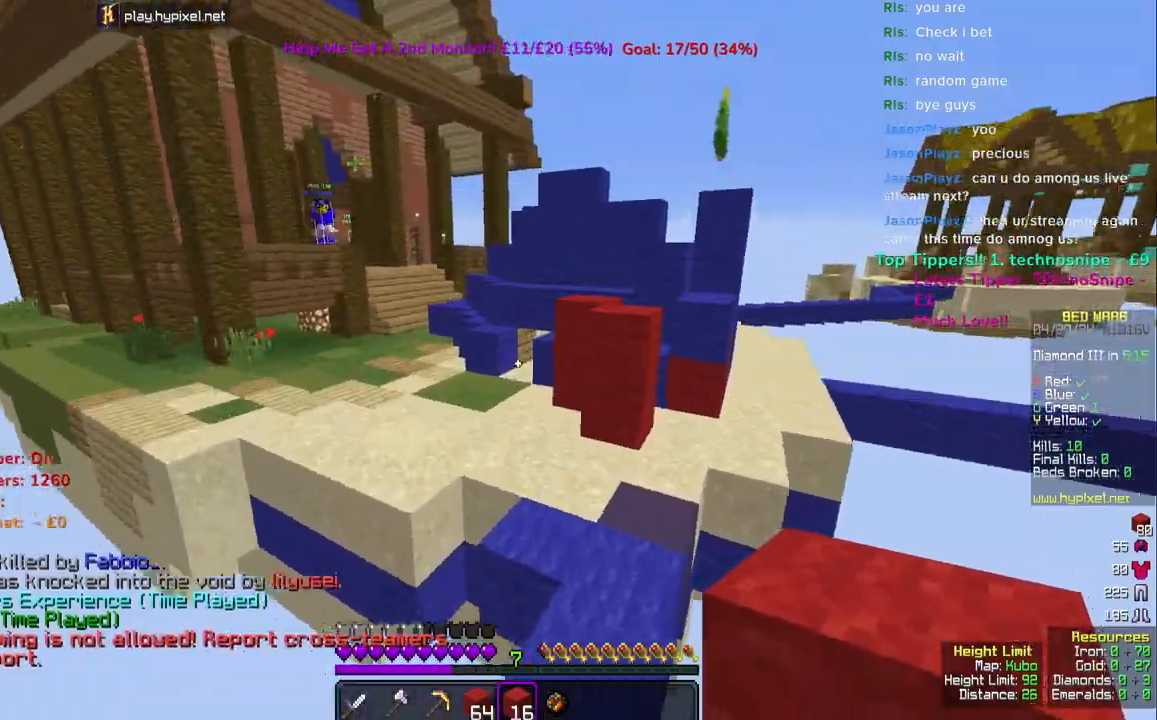
{"keys": ["space", "w"], "mouse": [], "events": []}
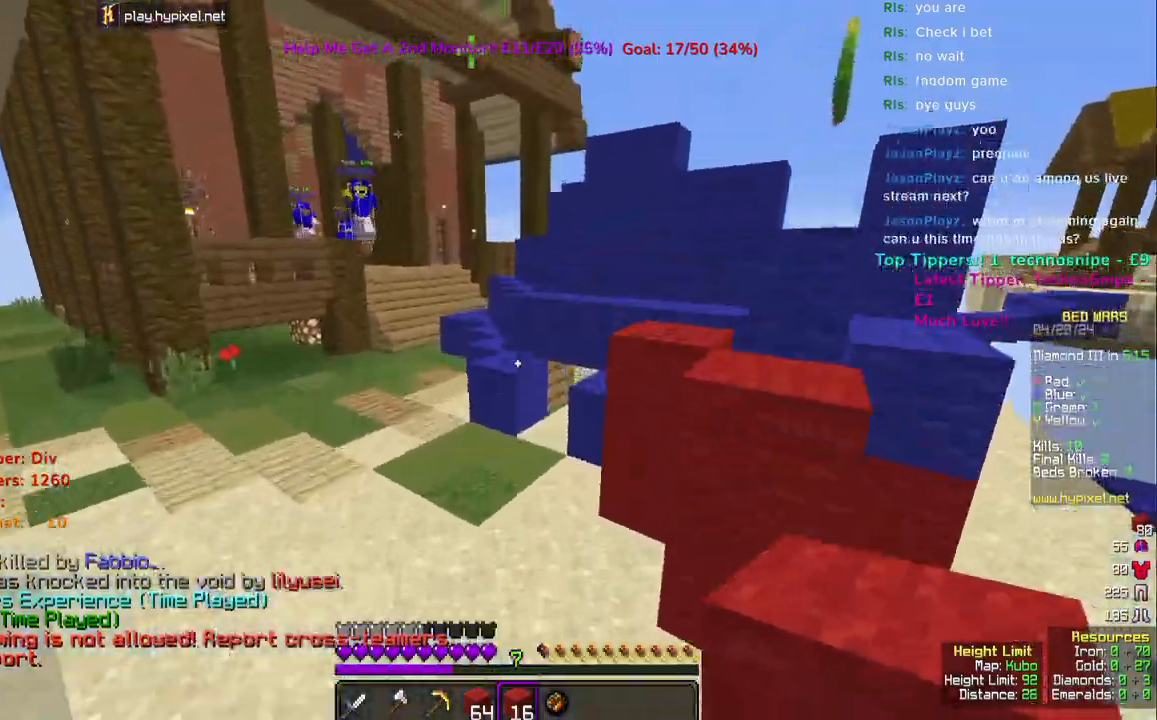
{"keys": ["w"], "mouse": ["right"], "events": [[67, "space", "up"], [433, "mouse_right", "down"]]}
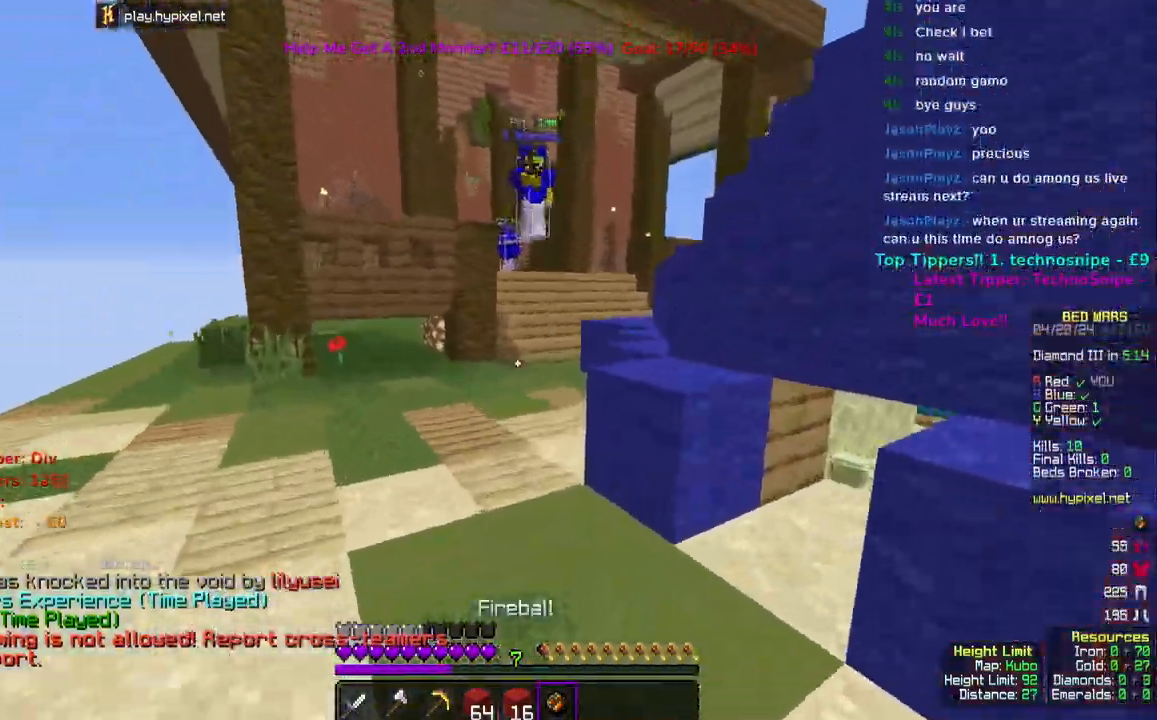
{"keys": ["w"], "mouse": ["left"], "events": [[83, "mouse_right", "up"], [217, "space", "down"], [267, "mouse_left", "down"], [417, "space", "up"]]}
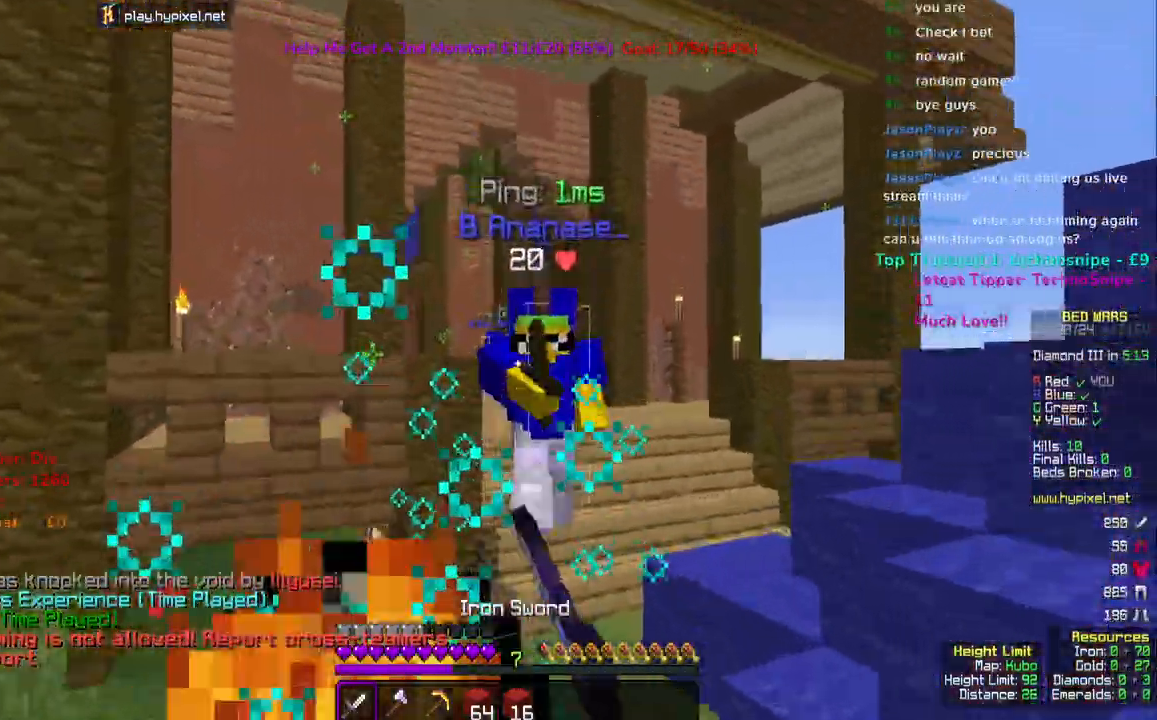
{"keys": ["w"], "mouse": ["left"], "events": [[200, "a", "down"], [350, "a", "up"]]}
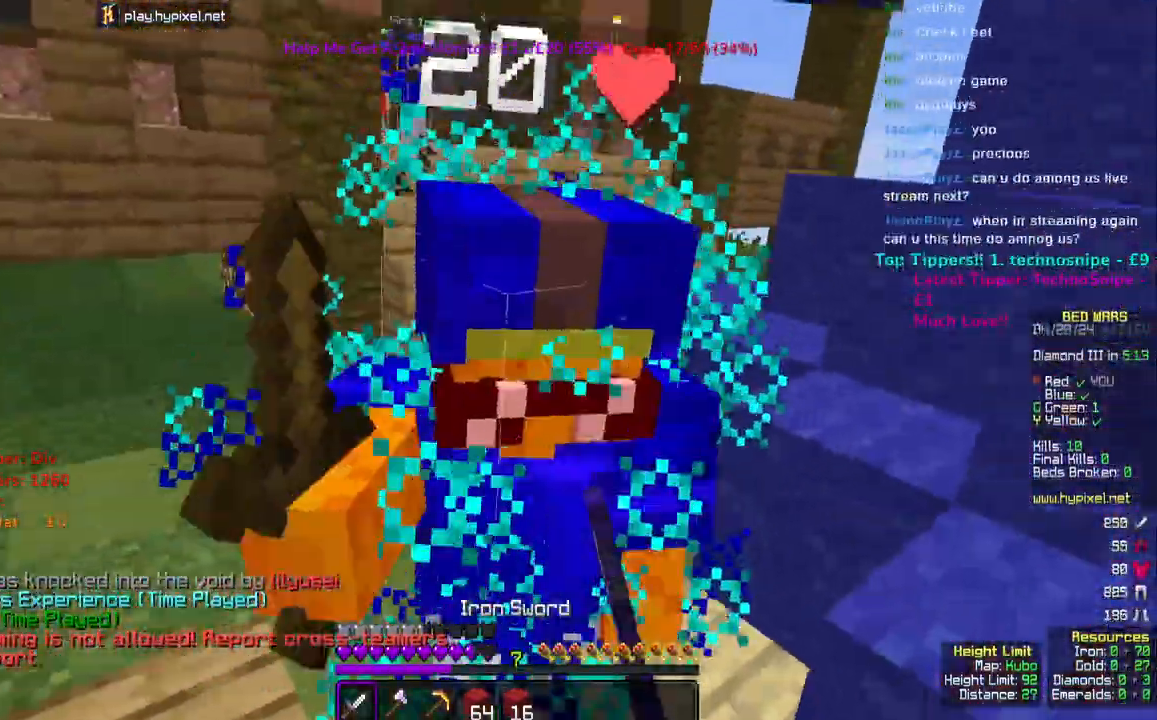
{"keys": ["w"], "mouse": ["left"], "events": [[367, "a", "down"], [467, "a", "up"]]}